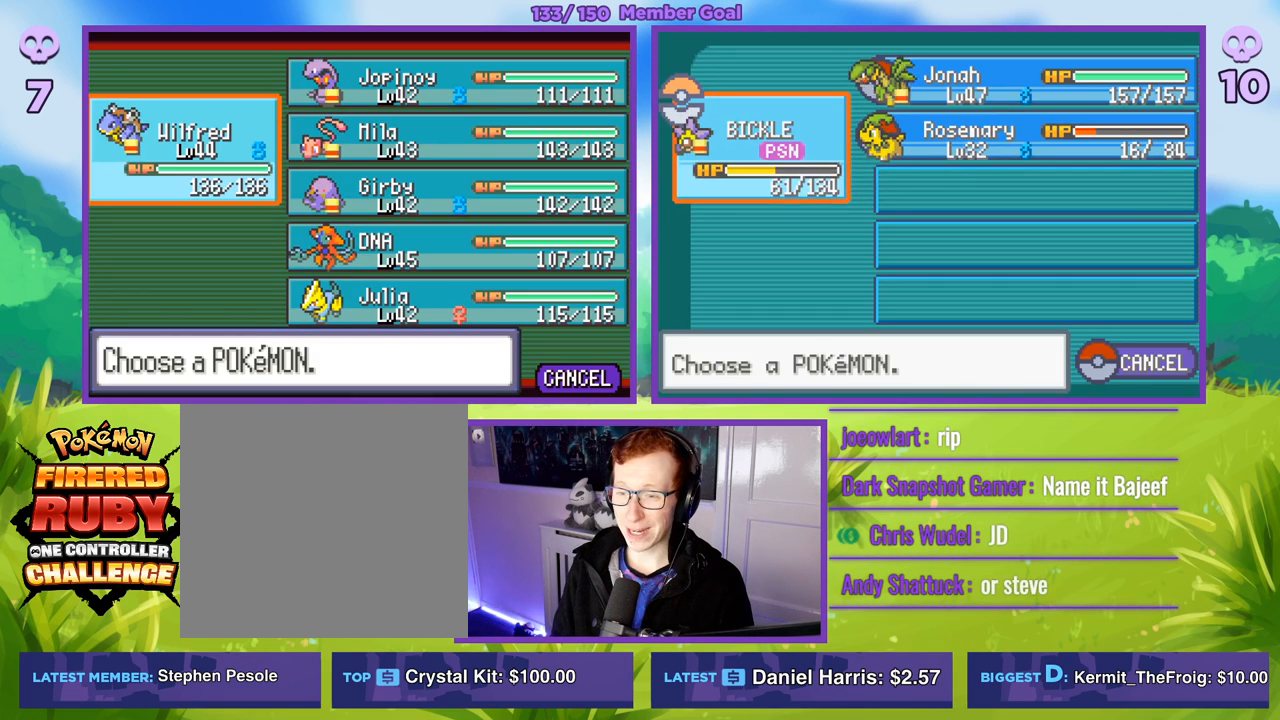
Gameplay with a controller (Xbox layout); each line is a JSON object with the inputs held at the frame after it. "events" lists button and stick changes between this image and that frame as [ms after this image, input, new state], when the widget could be followed in between.
{"buttons": [], "left_stick": "center", "right_stick": "center", "events": [[167, "left_stick", "down"], [317, "left_stick", "center"]]}
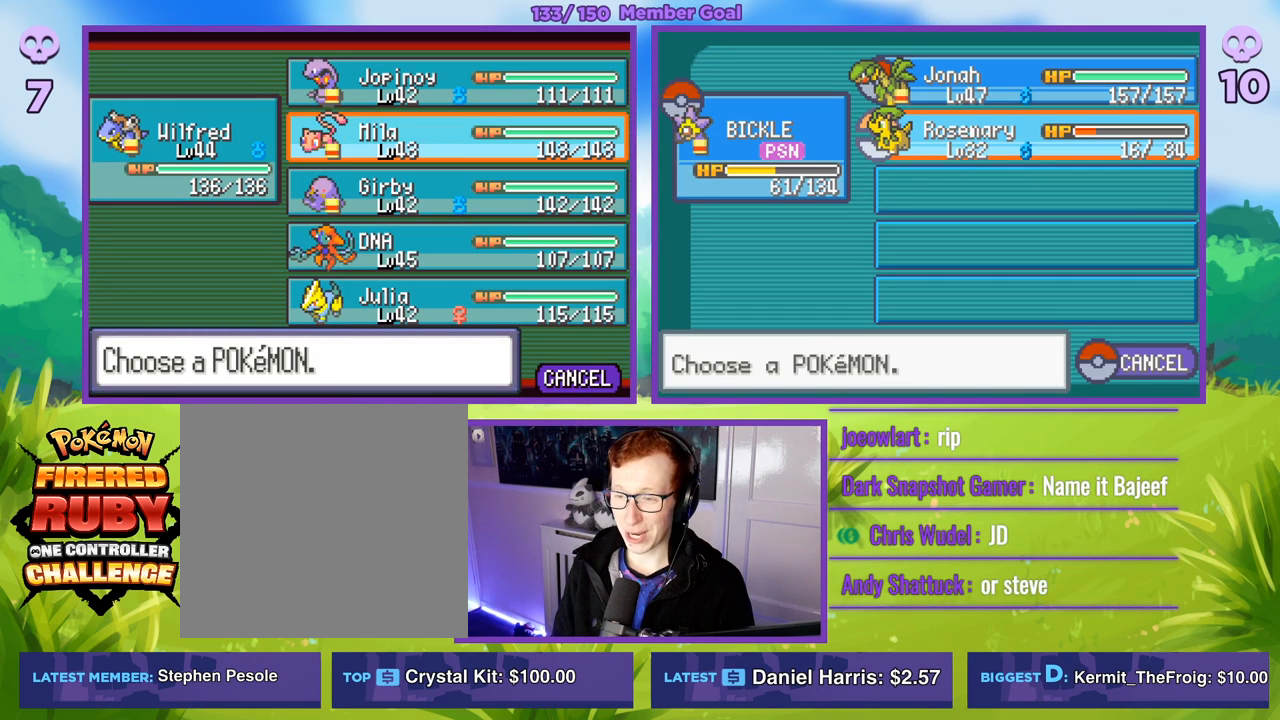
{"buttons": [], "left_stick": "center", "right_stick": "center", "events": []}
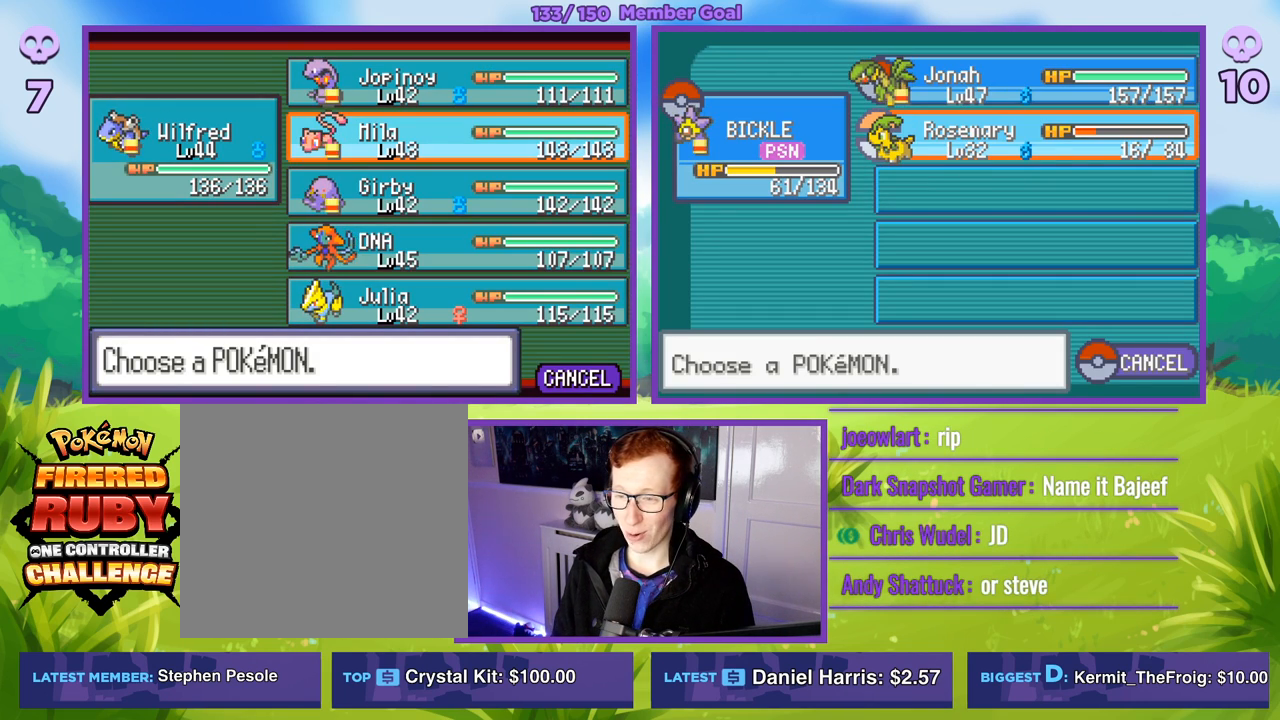
{"buttons": [], "left_stick": "down", "right_stick": "center", "events": [[217, "B", "down"], [217, "R1", "down"], [400, "B", "up"], [400, "R1", "up"], [500, "left_stick", "down"]]}
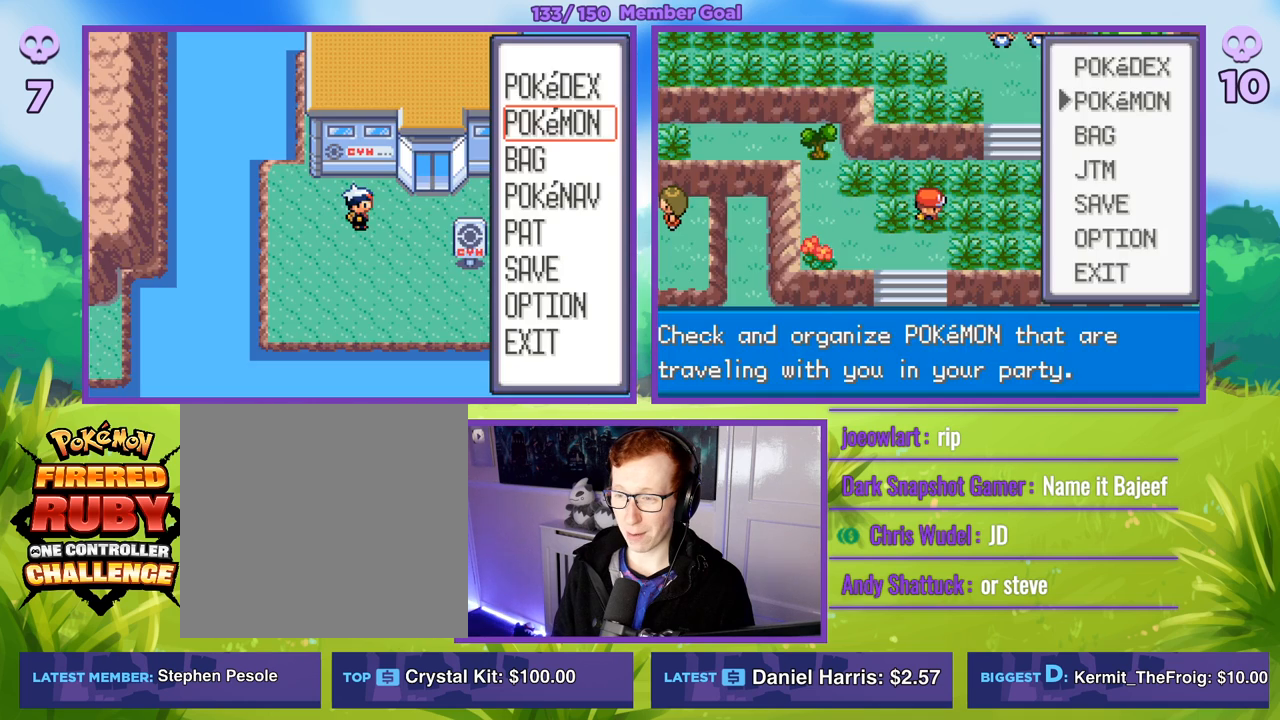
{"buttons": [], "left_stick": "right", "right_stick": "center", "events": [[100, "left_stick", "center"], [133, "A", "down"], [133, "R1", "down"], [250, "A", "up"], [317, "R1", "up"], [467, "left_stick", "right"]]}
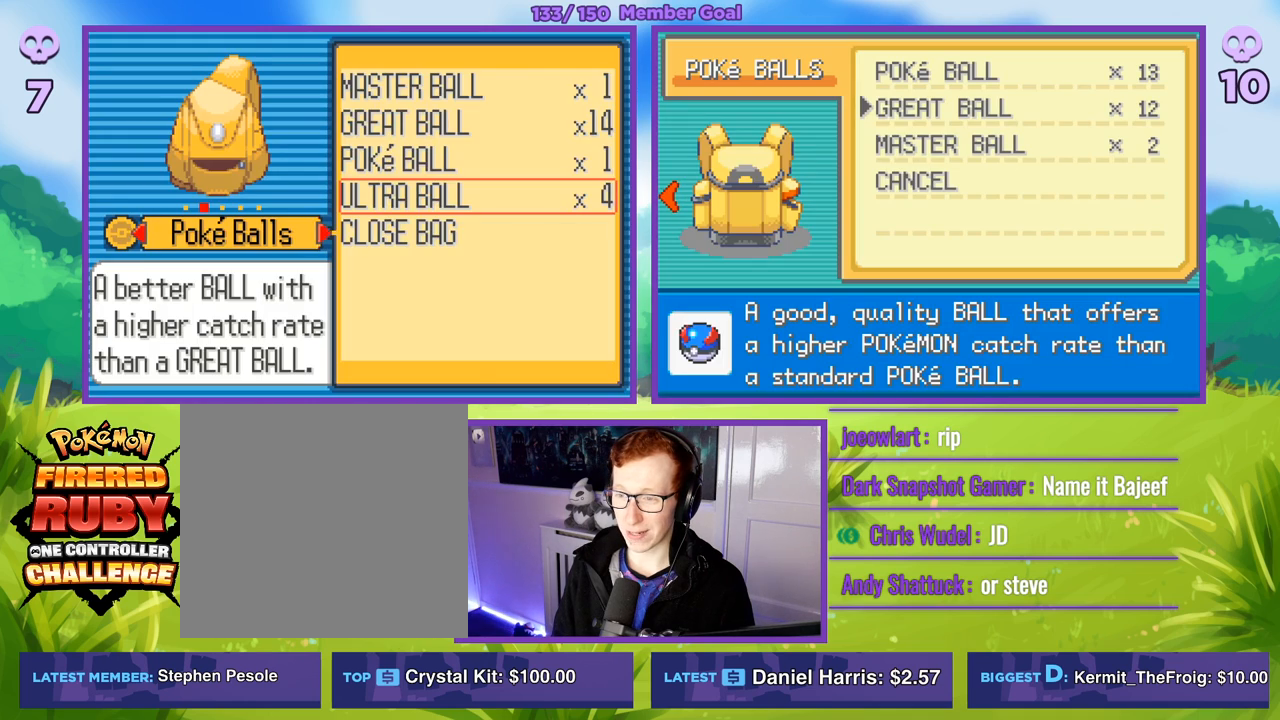
{"buttons": [], "left_stick": "center", "right_stick": "center", "events": [[100, "left_stick", "center"]]}
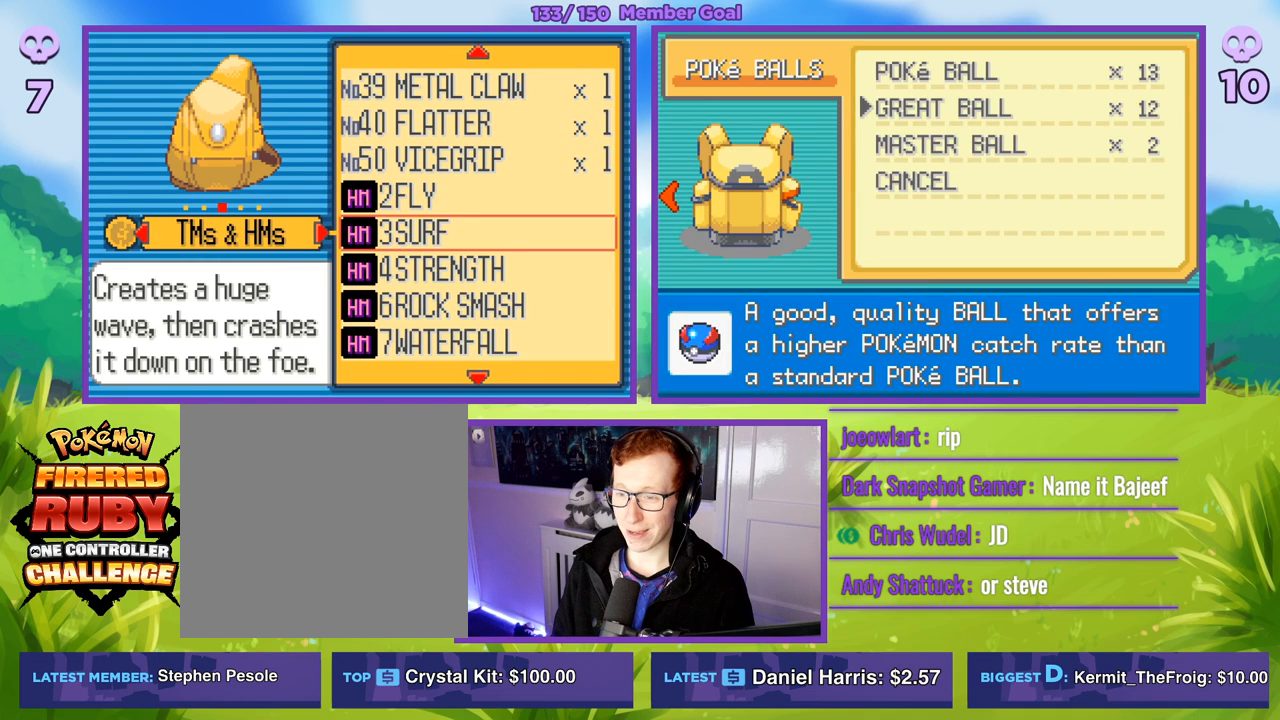
{"buttons": [], "left_stick": "up", "right_stick": "center", "events": [[200, "left_stick", "up"], [367, "left_stick", "center"], [467, "left_stick", "up"]]}
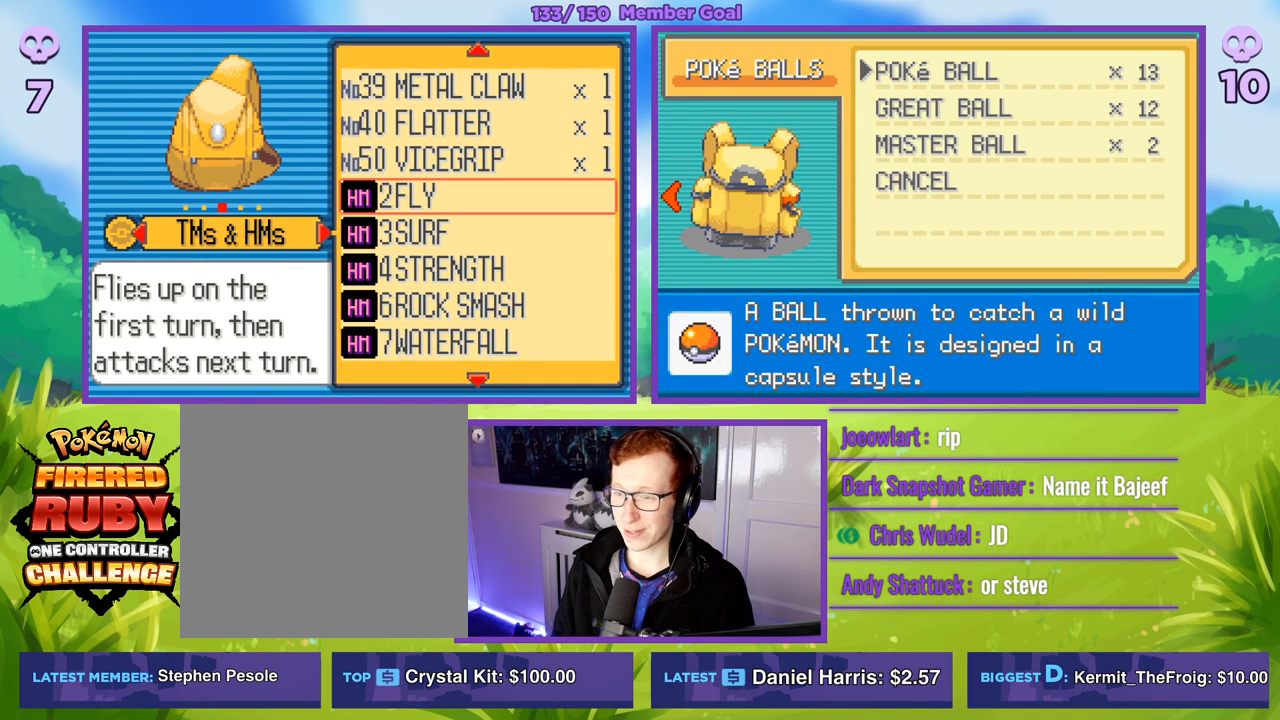
{"buttons": [], "left_stick": "up", "right_stick": "center", "events": []}
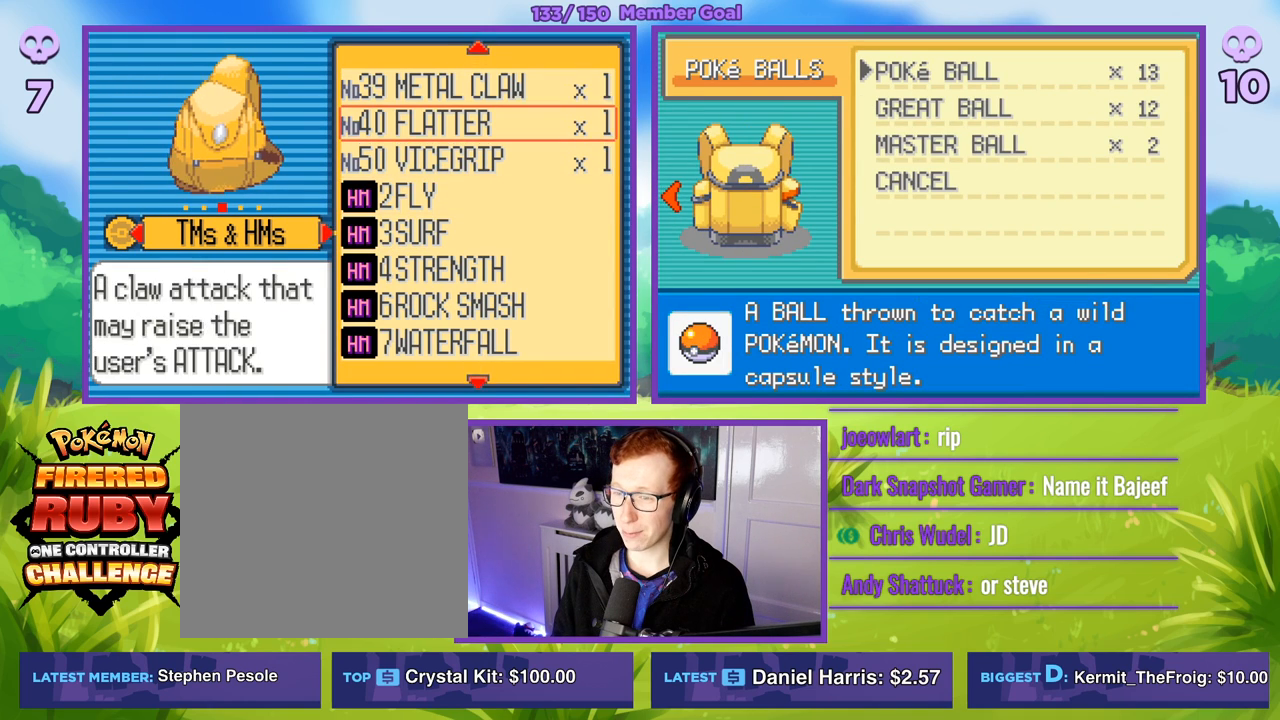
{"buttons": [], "left_stick": "up", "right_stick": "center", "events": []}
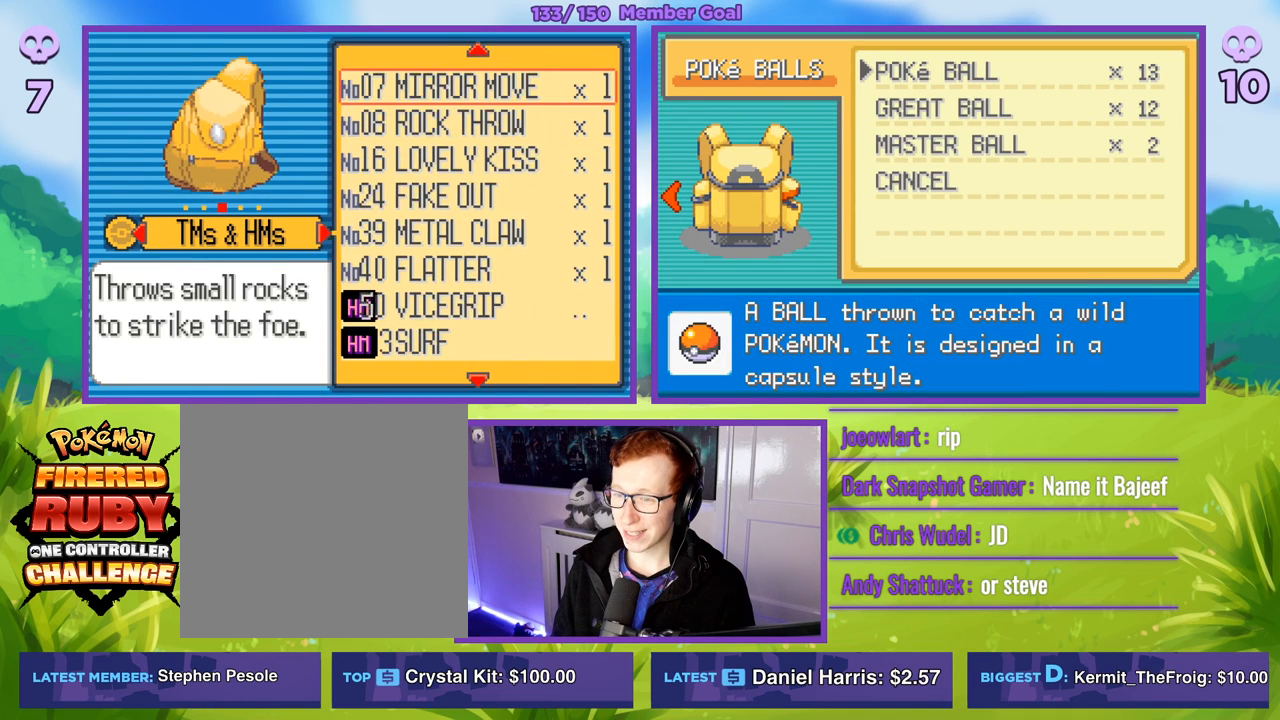
{"buttons": [], "left_stick": "up", "right_stick": "center", "events": []}
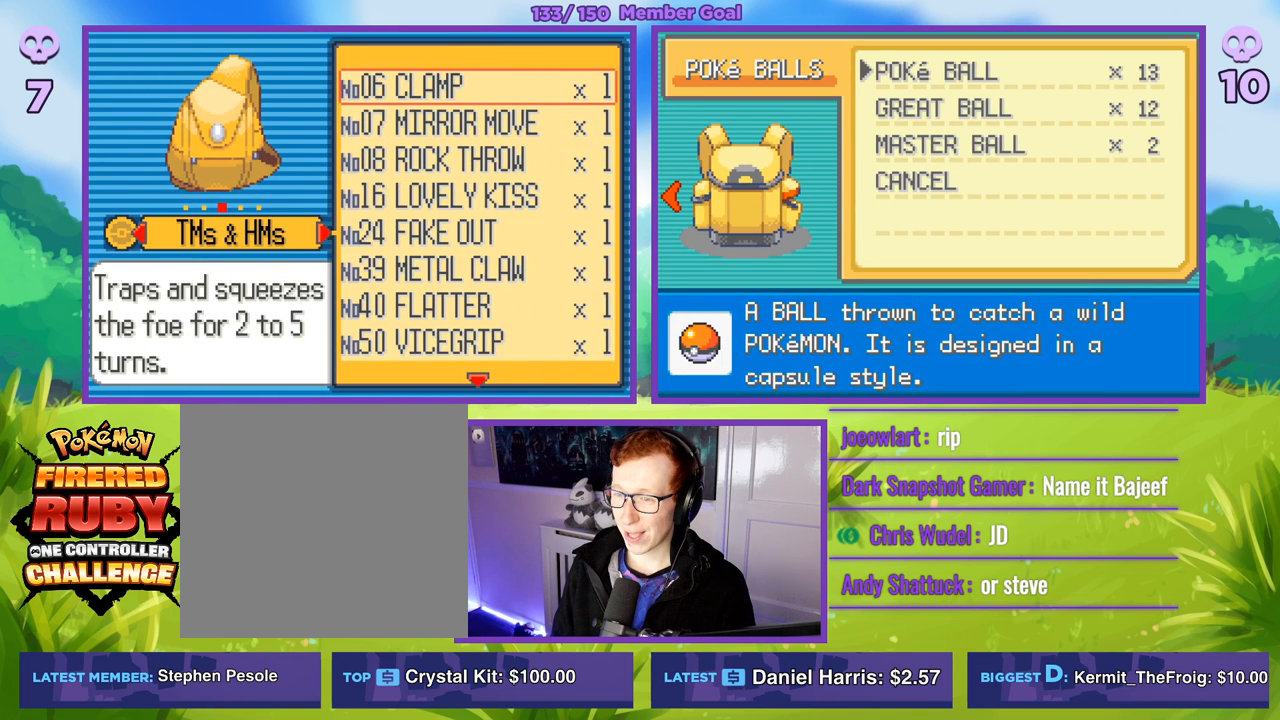
{"buttons": [], "left_stick": "center", "right_stick": "center", "events": [[17, "left_stick", "center"], [150, "left_stick", "up"], [350, "left_stick", "center"]]}
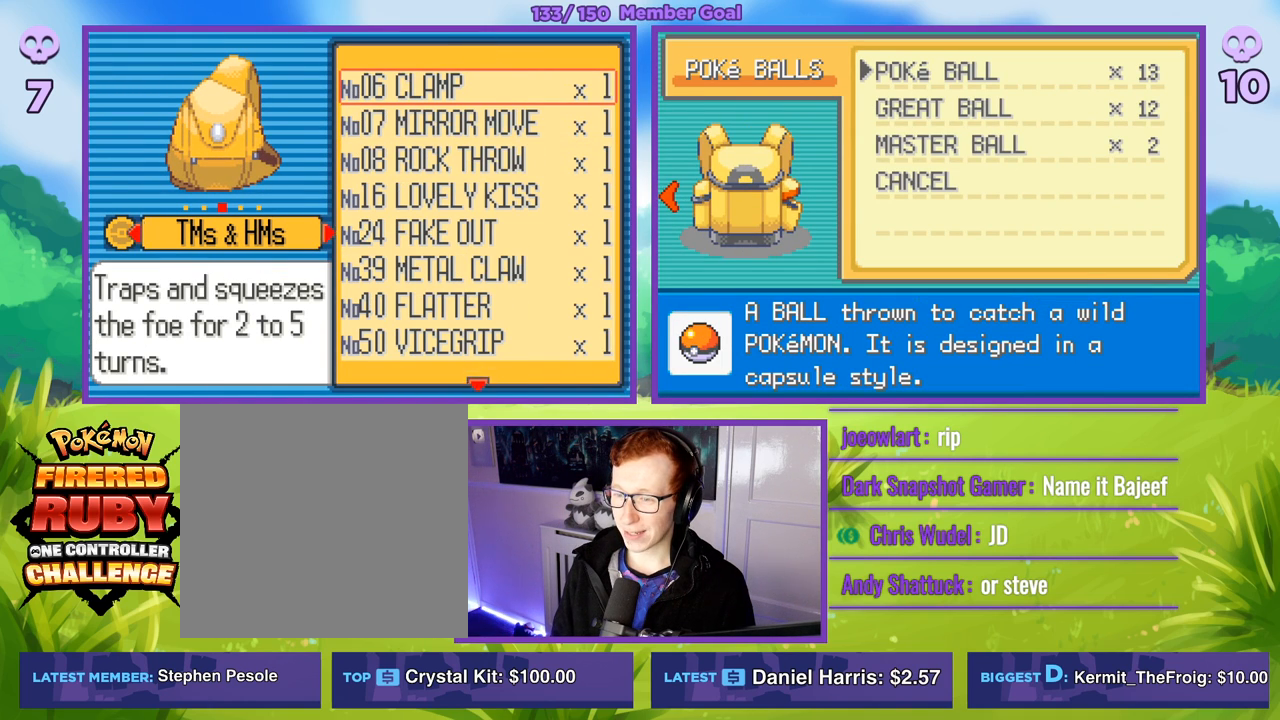
{"buttons": [], "left_stick": "center", "right_stick": "center", "events": []}
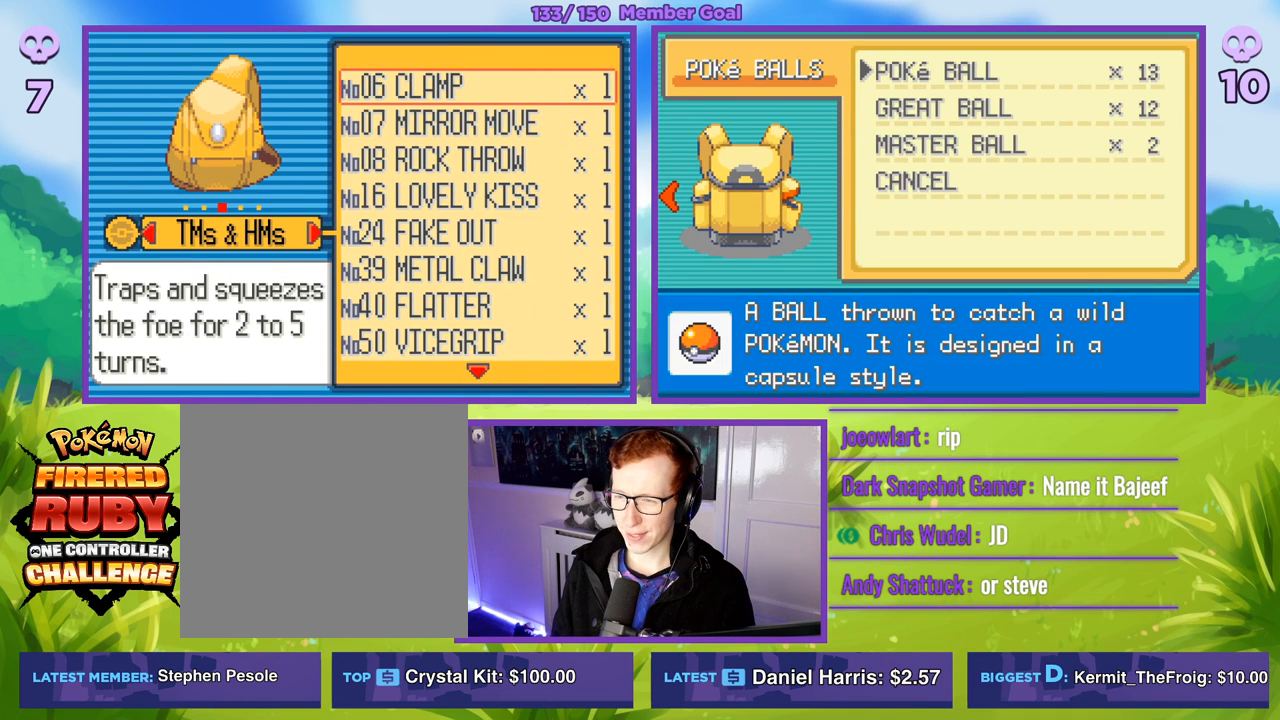
{"buttons": [], "left_stick": "center", "right_stick": "center", "events": [[150, "R1", "down"], [200, "B", "down"], [367, "B", "up"], [383, "R1", "up"]]}
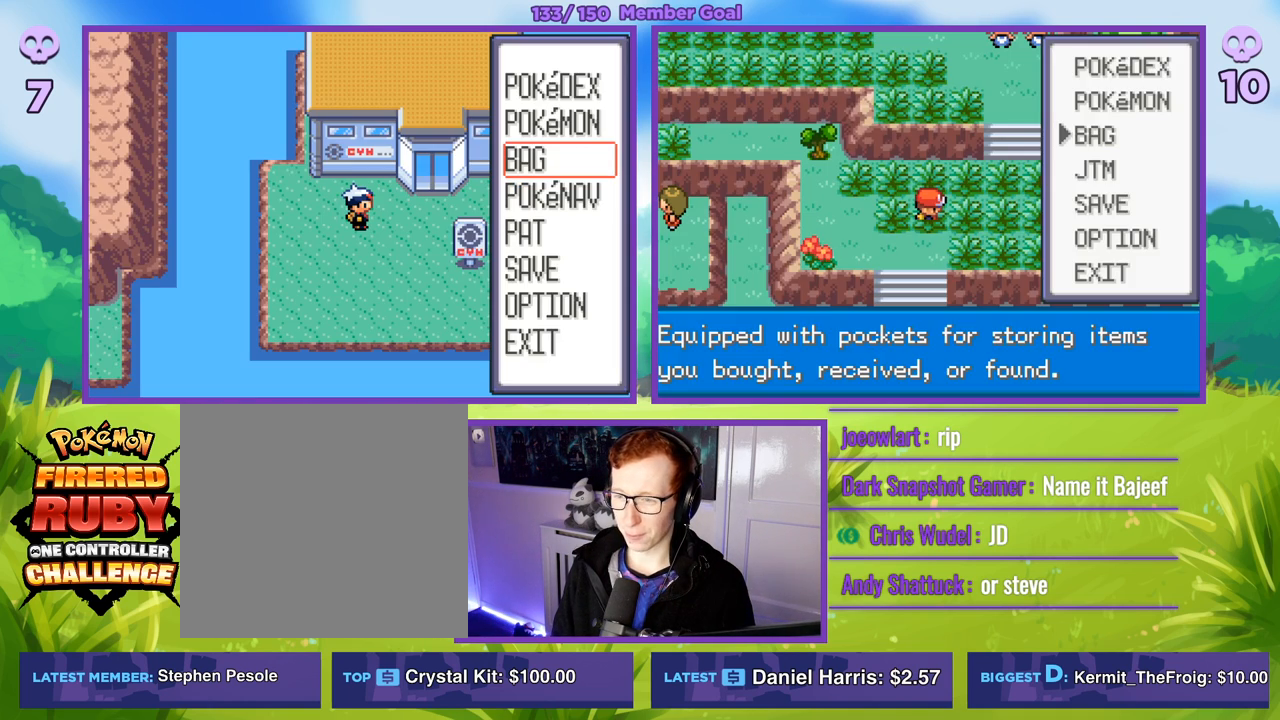
{"buttons": ["A", "R1"], "left_stick": "center", "right_stick": "center", "events": [[83, "left_stick", "up"], [233, "left_stick", "center"], [367, "R1", "down"], [400, "A", "down"]]}
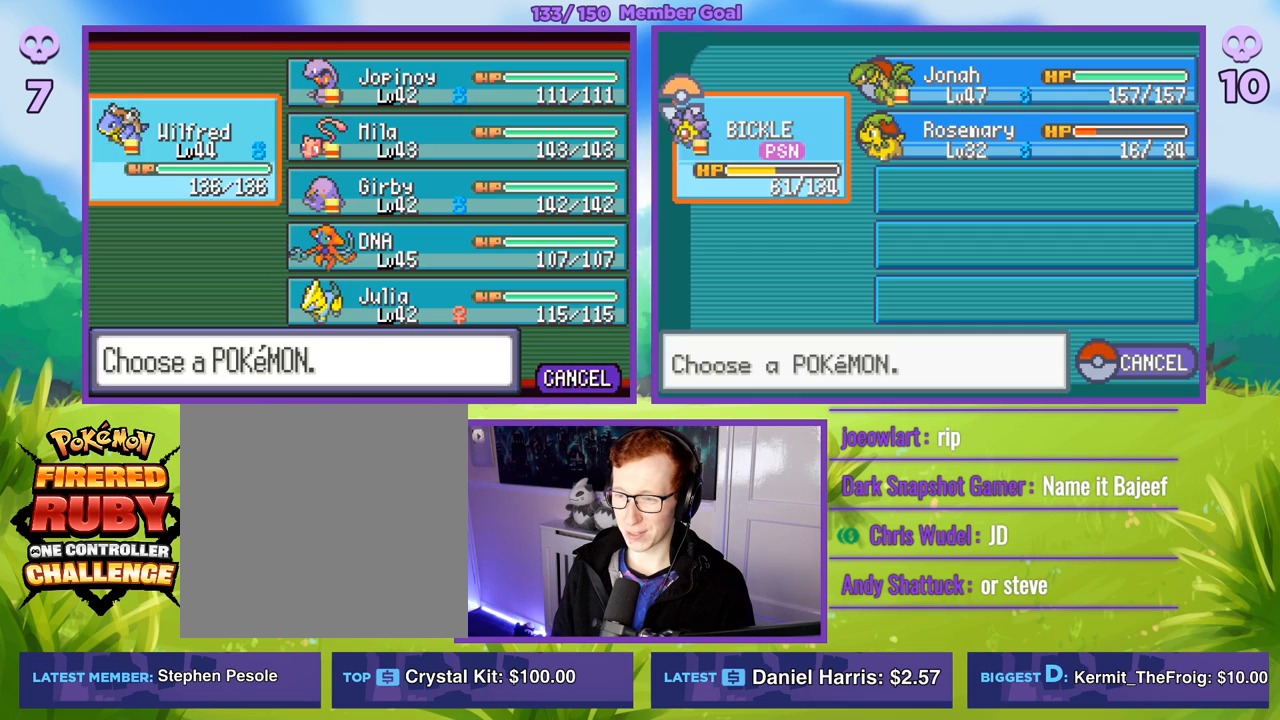
{"buttons": [], "left_stick": "down", "right_stick": "center", "events": [[83, "A", "up"], [100, "R1", "up"], [233, "left_stick", "right"], [417, "left_stick", "down"]]}
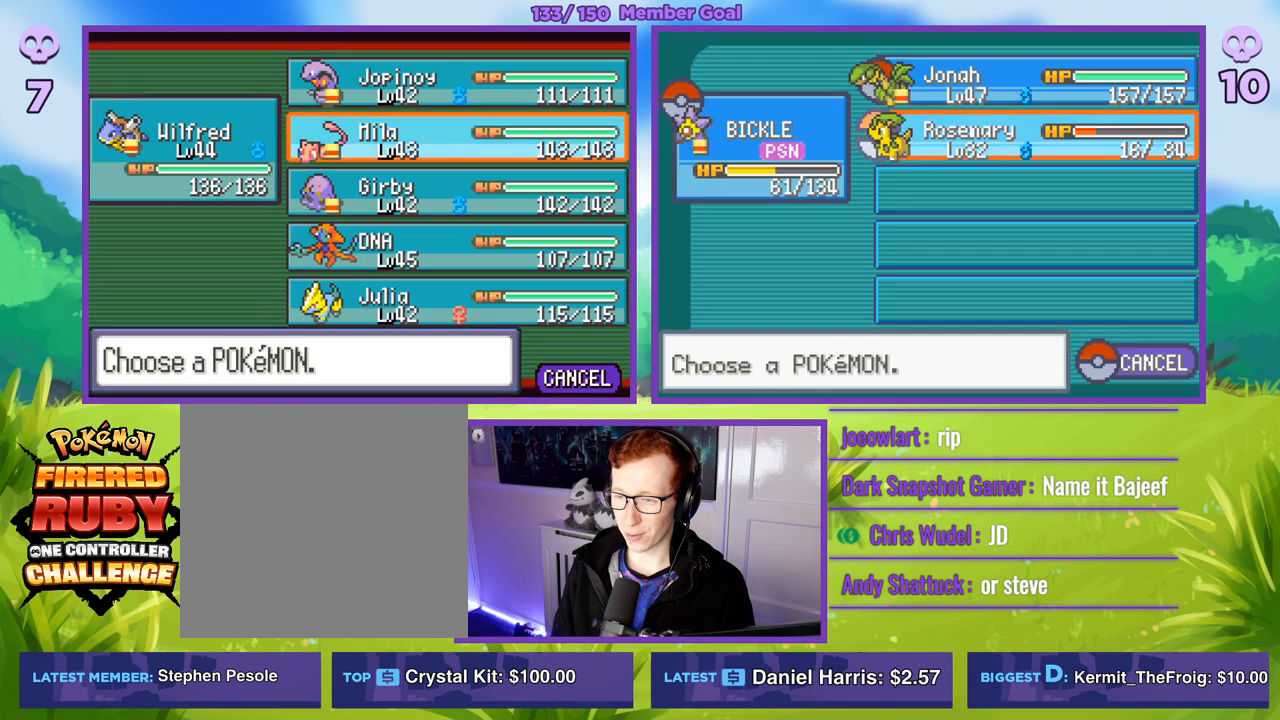
{"buttons": [], "left_stick": "down", "right_stick": "center", "events": [[33, "left_stick", "center"], [83, "left_stick", "down"], [283, "left_stick", "center"], [350, "left_stick", "down"]]}
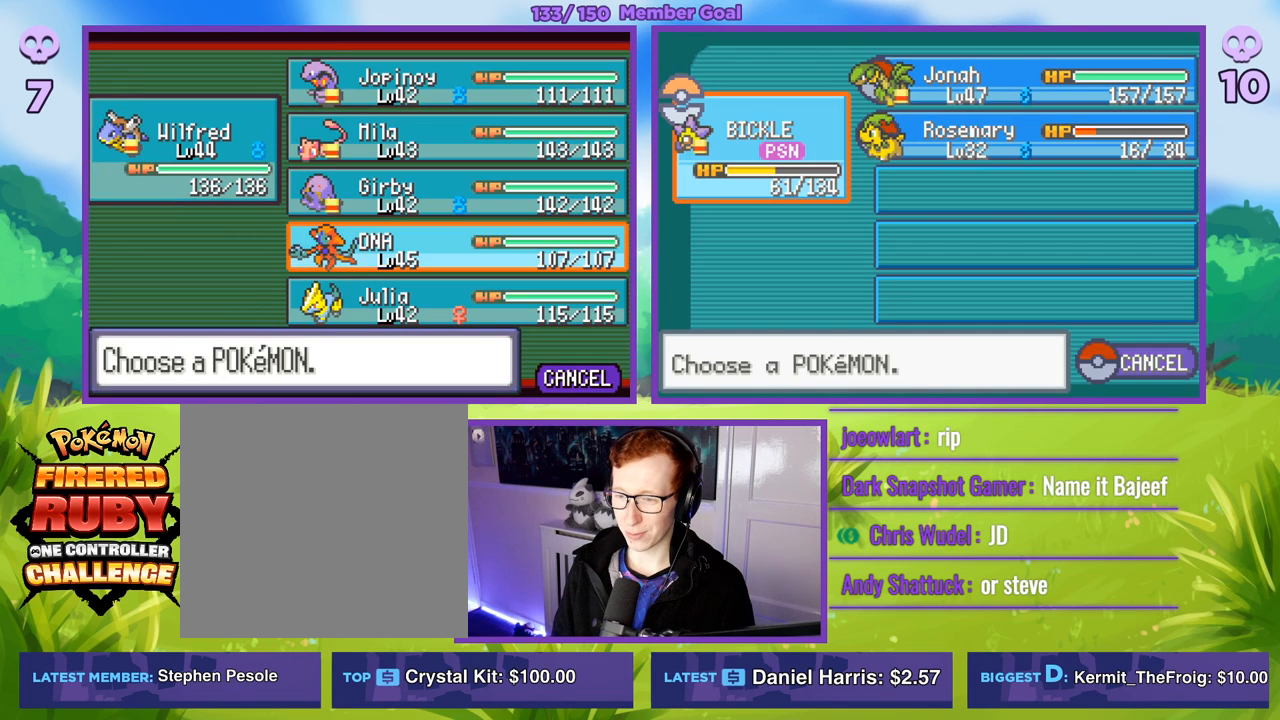
{"buttons": ["R1"], "left_stick": "center", "right_stick": "center", "events": [[217, "R1", "down"], [217, "left_stick", "center"], [267, "A", "down"], [317, "A", "up"], [417, "A", "down"], [500, "A", "up"]]}
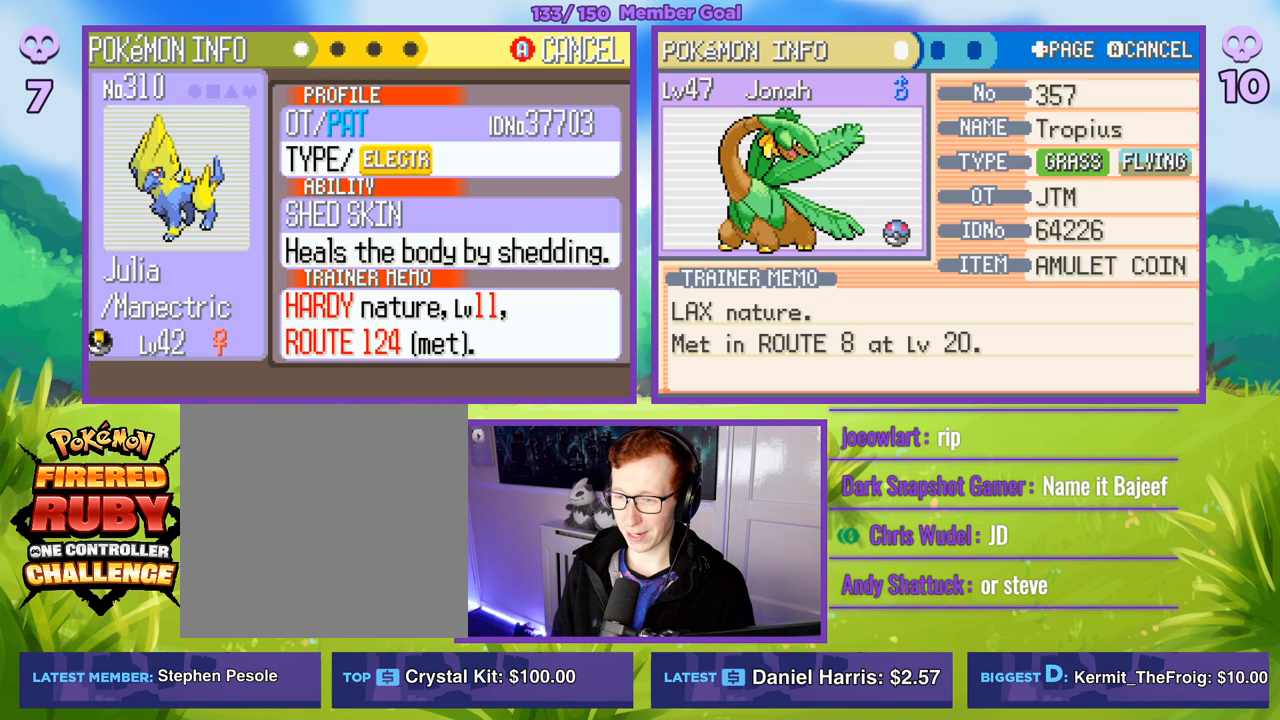
{"buttons": [], "left_stick": "center", "right_stick": "center", "events": [[250, "left_stick", "right"], [283, "R1", "up"], [400, "left_stick", "center"]]}
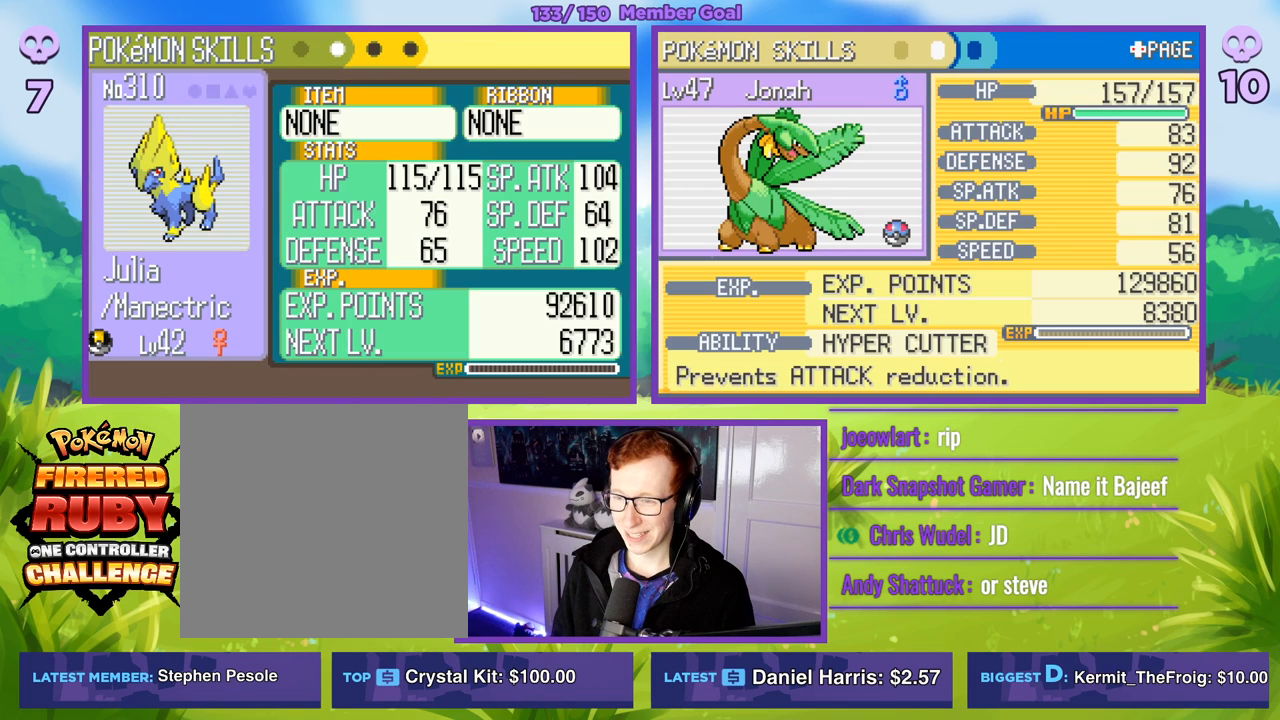
{"buttons": [], "left_stick": "center", "right_stick": "center", "events": [[217, "left_stick", "right"], [383, "left_stick", "center"]]}
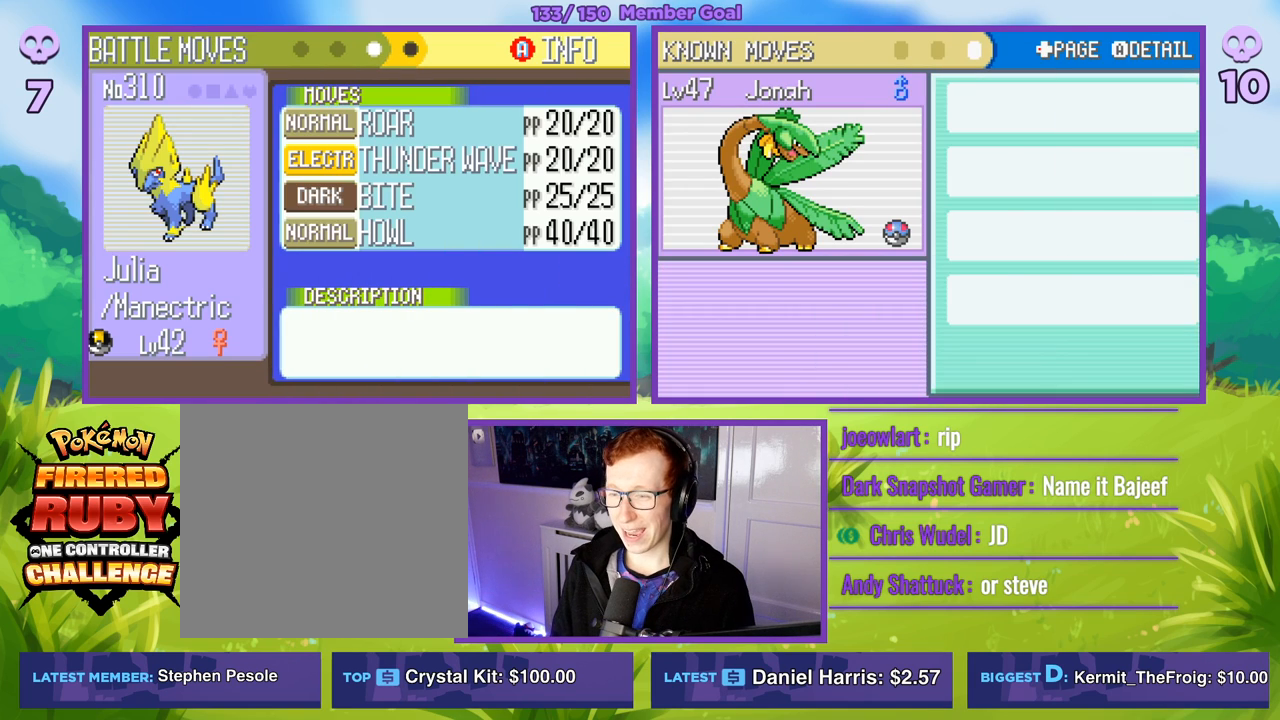
{"buttons": [], "left_stick": "center", "right_stick": "center", "events": []}
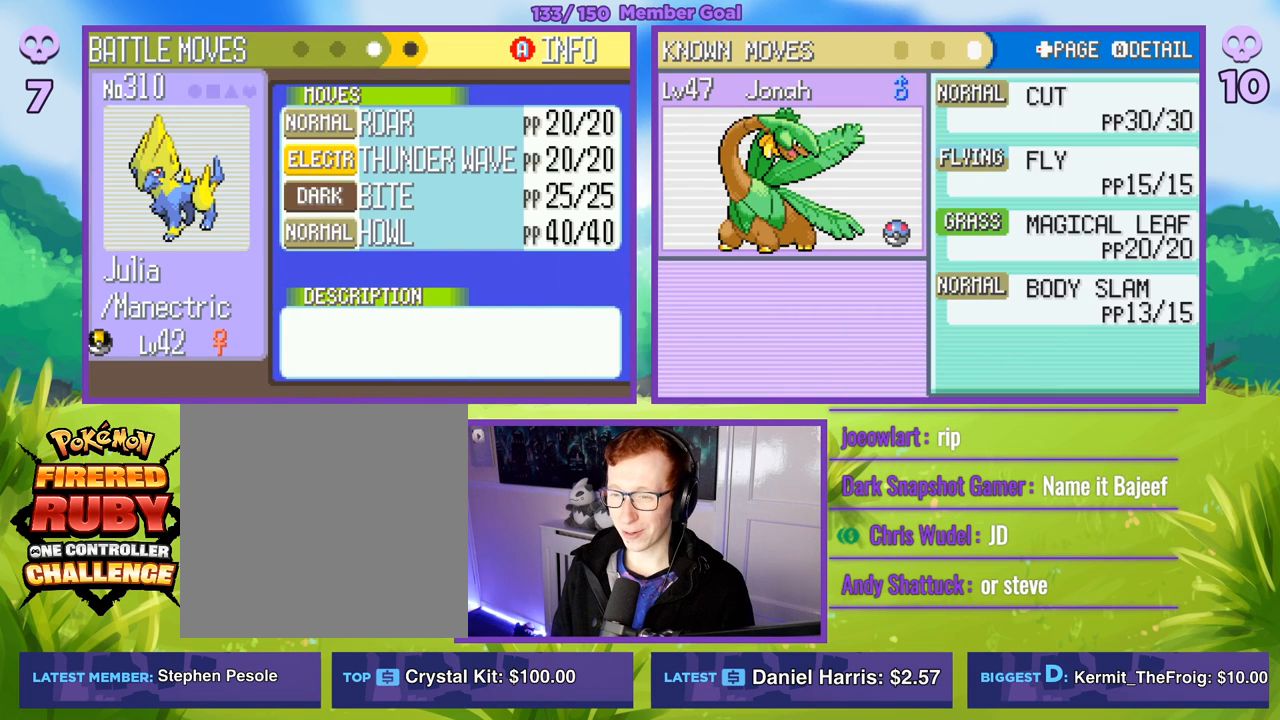
{"buttons": [], "left_stick": "center", "right_stick": "center", "events": []}
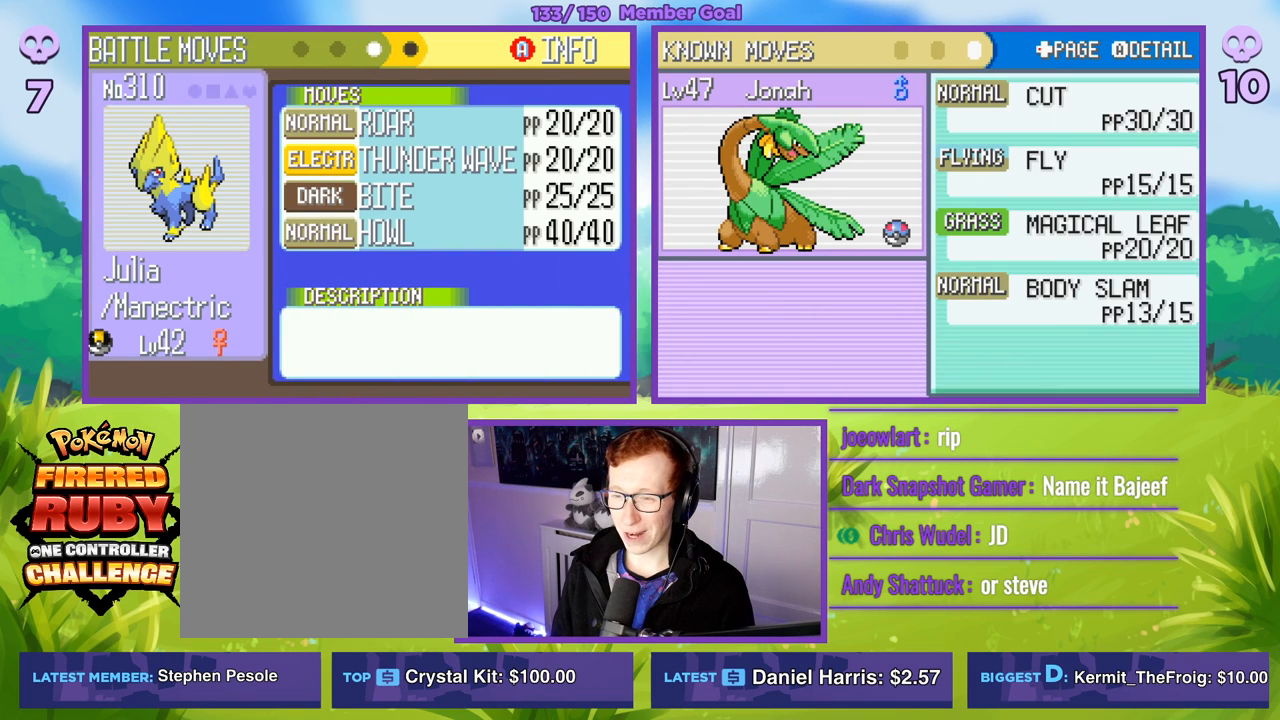
{"buttons": ["B", "R1"], "left_stick": "center", "right_stick": "center", "events": [[417, "R1", "down"], [433, "B", "down"]]}
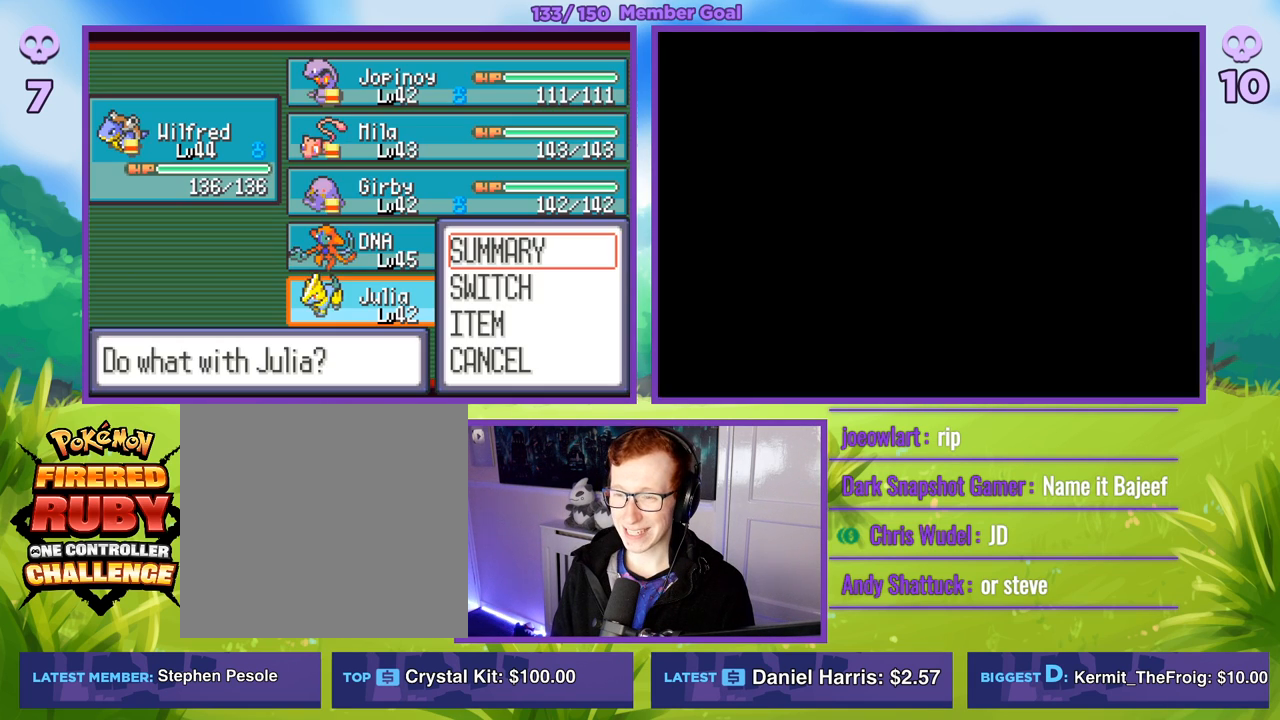
{"buttons": [], "left_stick": "center", "right_stick": "center", "events": [[117, "B", "up"], [183, "R1", "up"]]}
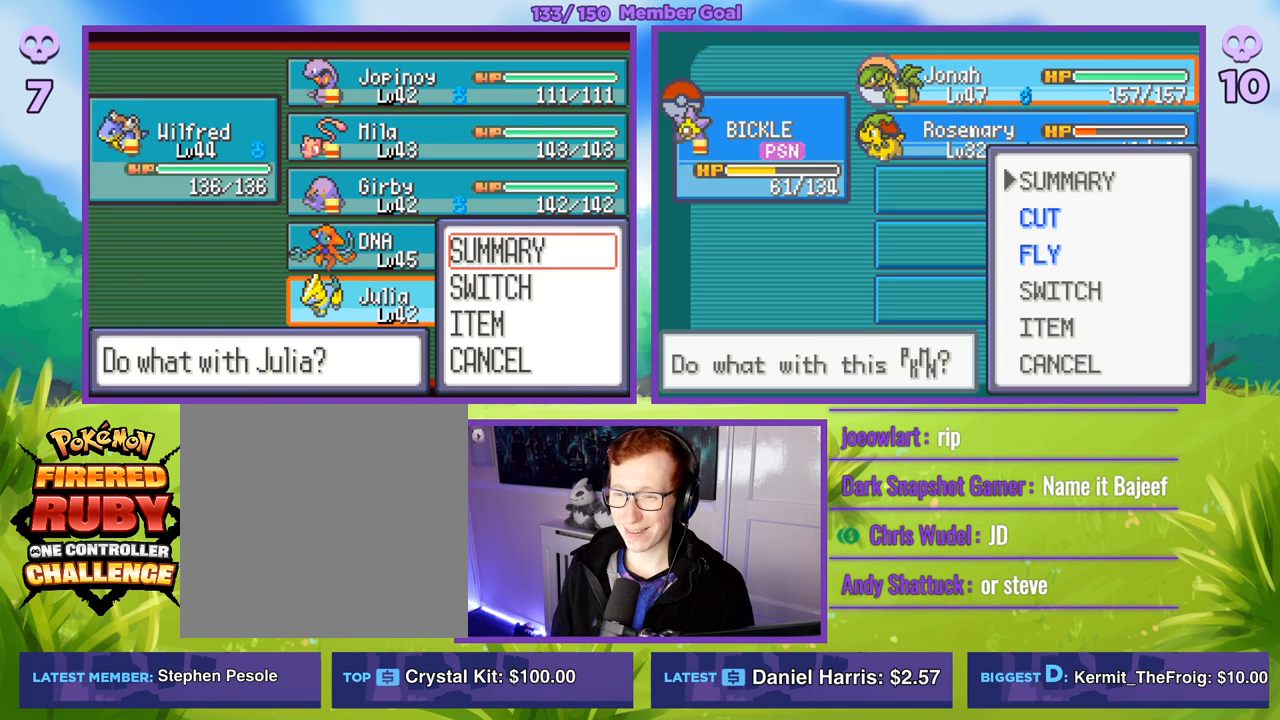
{"buttons": [], "left_stick": "center", "right_stick": "center", "events": [[67, "R1", "down"], [83, "B", "down"], [233, "B", "up"], [267, "R1", "up"]]}
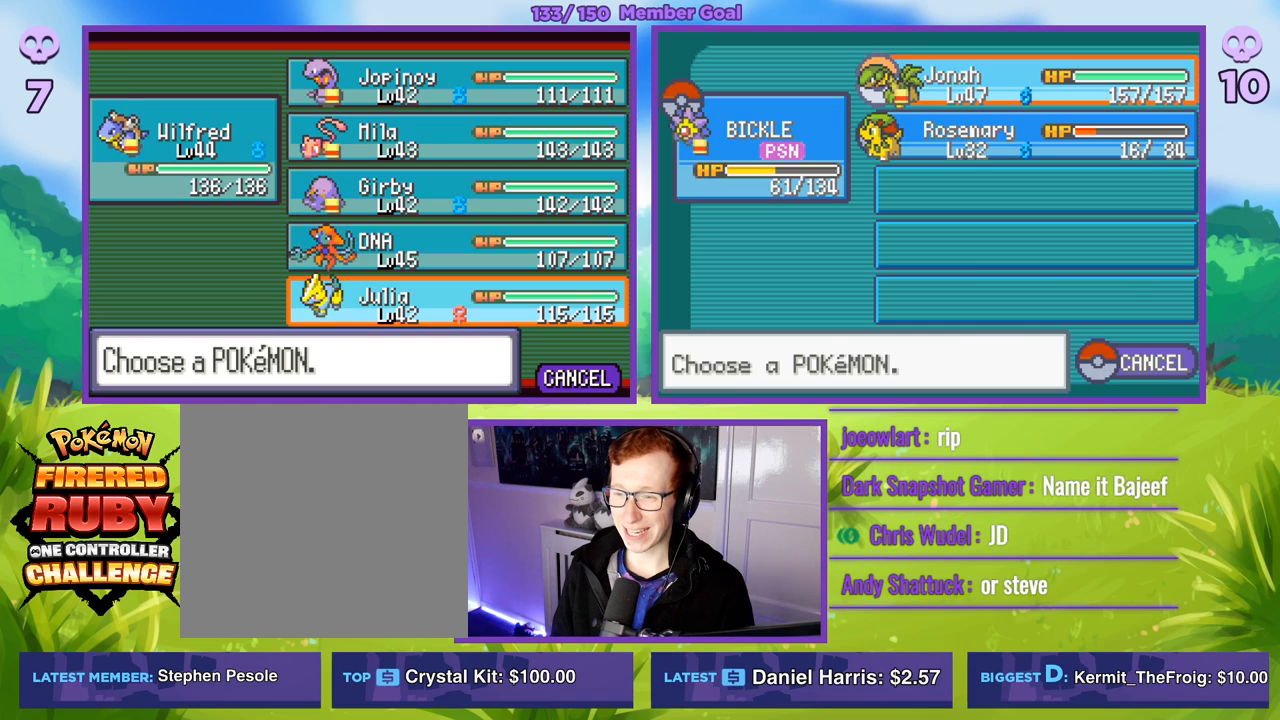
{"buttons": [], "left_stick": "center", "right_stick": "center", "events": [[33, "left_stick", "up"], [200, "left_stick", "center"]]}
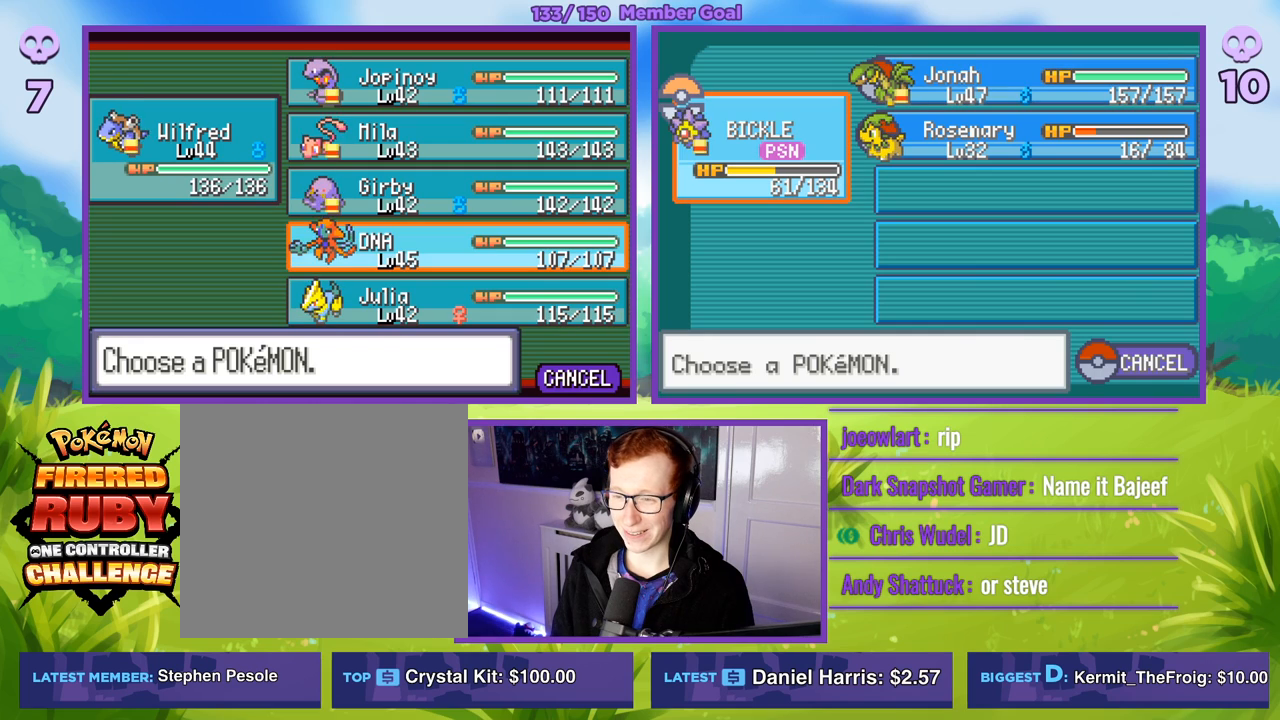
{"buttons": [], "left_stick": "up", "right_stick": "center", "events": [[350, "left_stick", "up"]]}
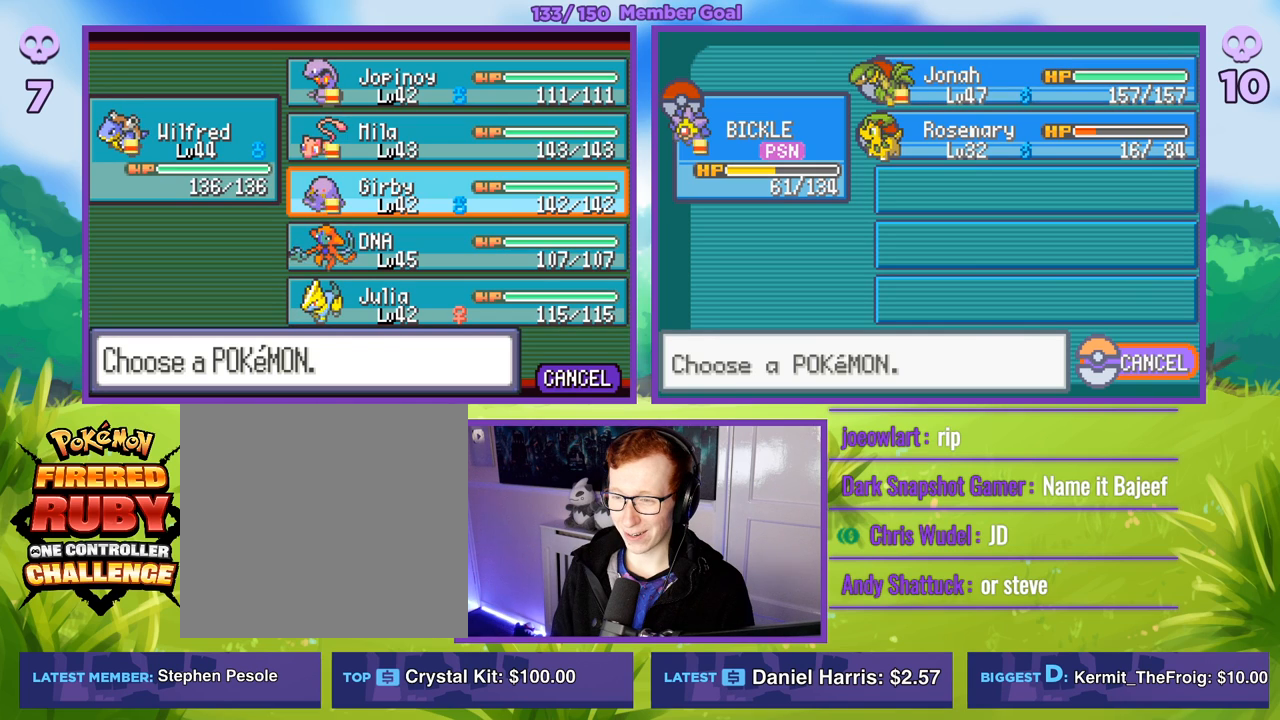
{"buttons": [], "left_stick": "center", "right_stick": "center", "events": [[33, "left_stick", "center"], [200, "left_stick", "up"], [333, "left_stick", "center"], [350, "A", "down"], [467, "A", "up"]]}
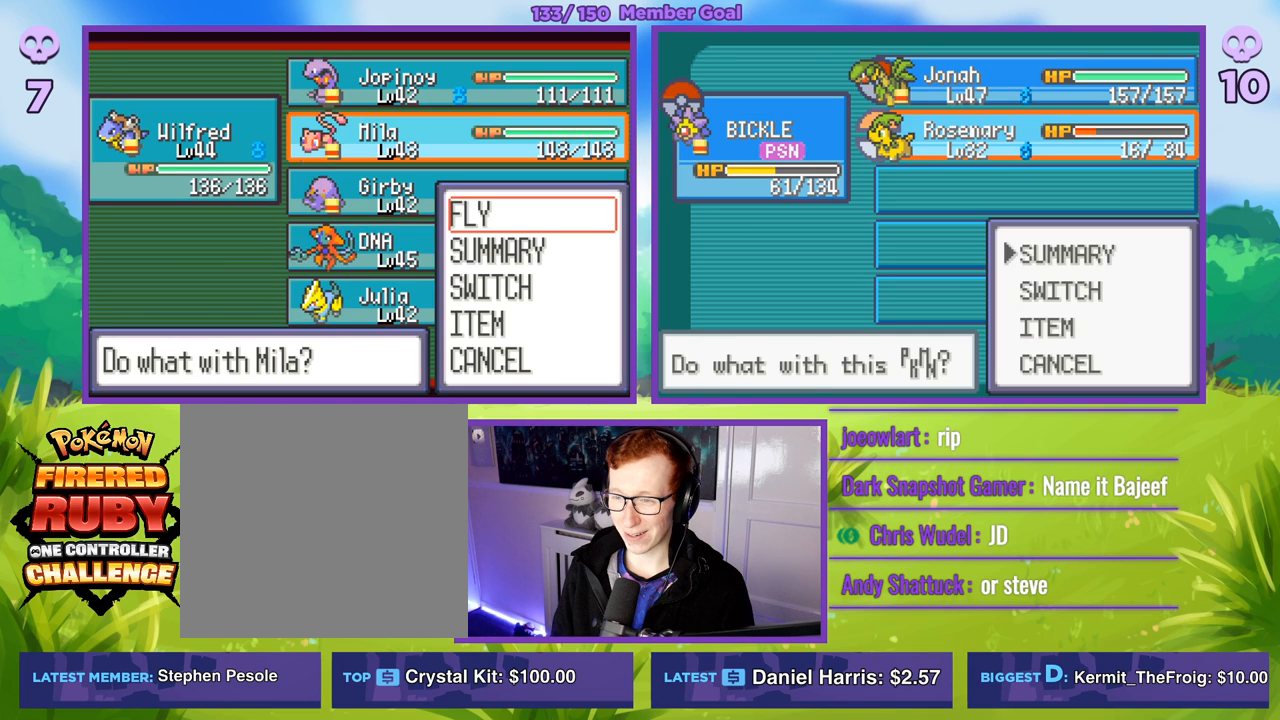
{"buttons": [], "left_stick": "center", "right_stick": "center", "events": [[200, "left_stick", "down"], [367, "left_stick", "center"]]}
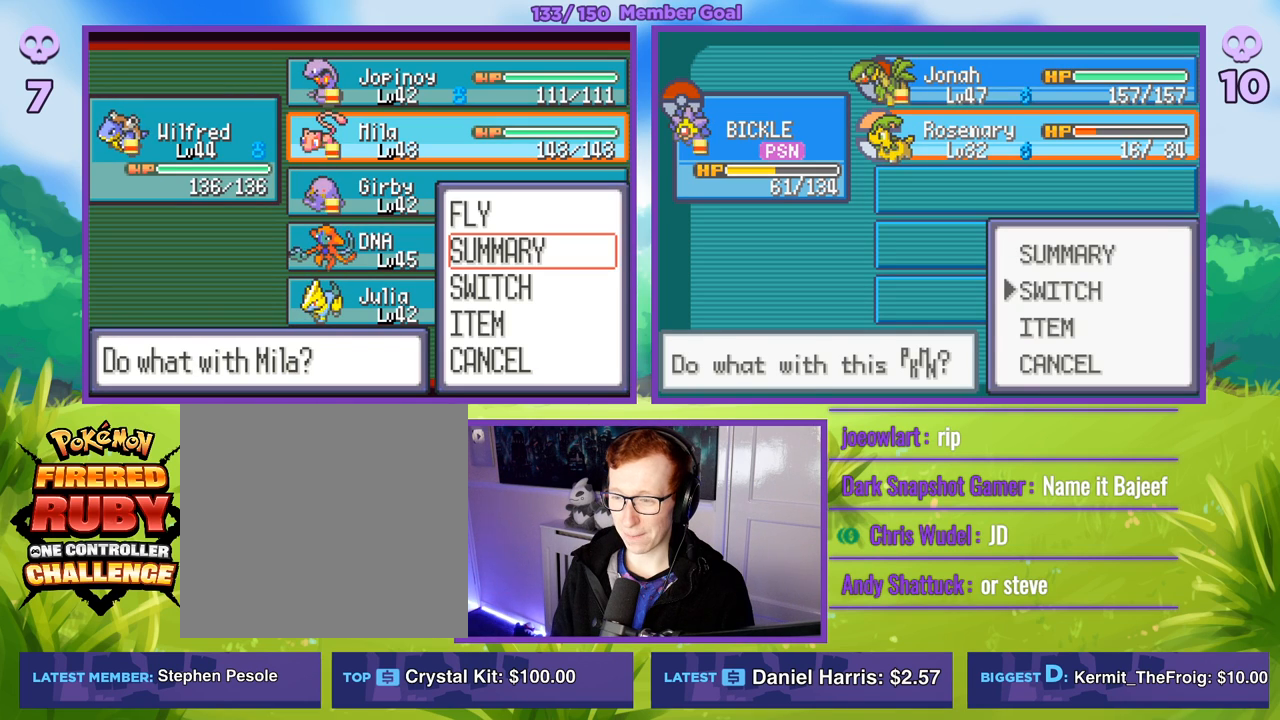
{"buttons": ["A"], "left_stick": "center", "right_stick": "center", "events": [[17, "left_stick", "down"], [183, "left_stick", "center"], [217, "A", "down"], [317, "A", "up"], [317, "left_stick", "left"], [483, "A", "down"], [483, "left_stick", "center"]]}
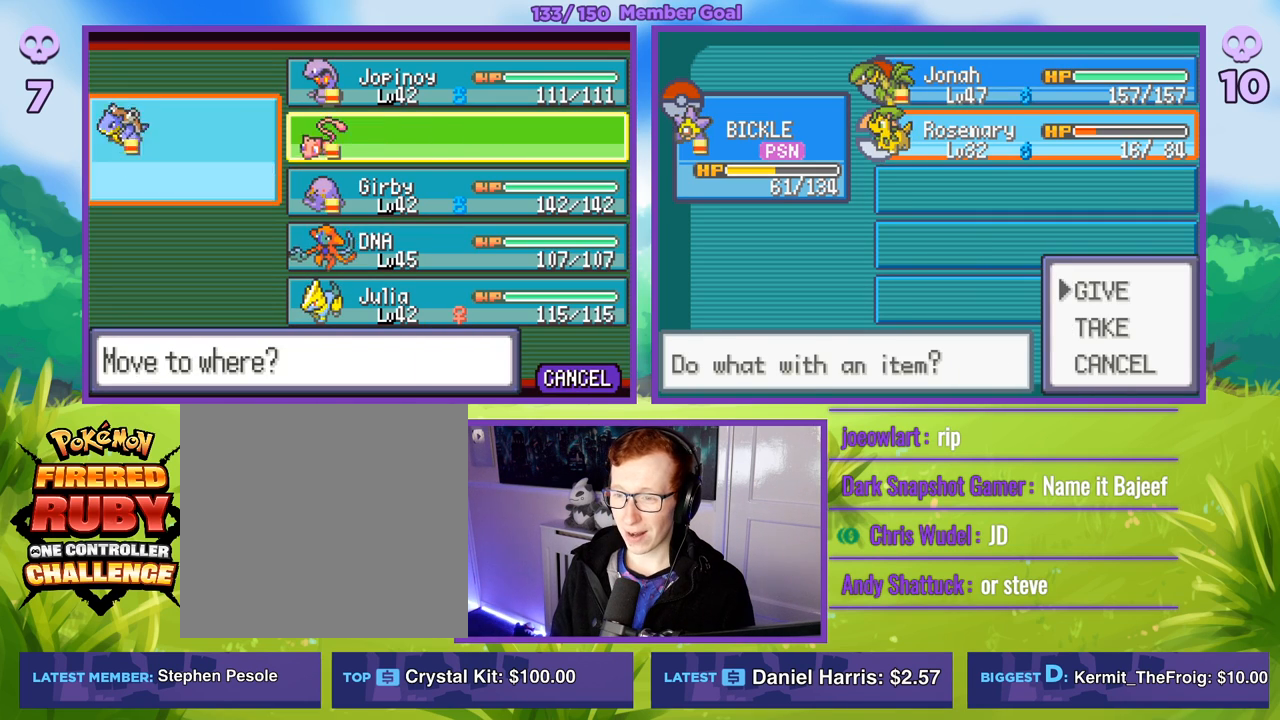
{"buttons": ["B", "R1"], "left_stick": "center", "right_stick": "center", "events": [[67, "A", "up"], [117, "R1", "down"], [283, "B", "down"], [383, "B", "up"], [483, "B", "down"]]}
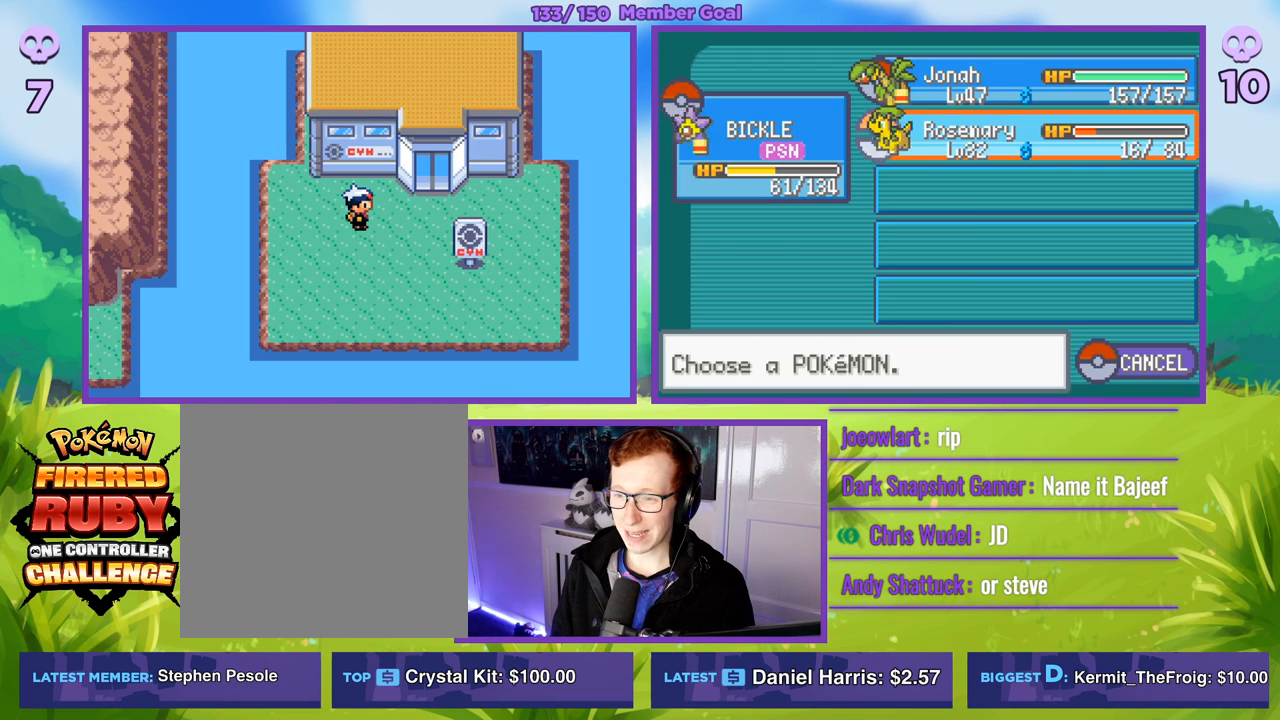
{"buttons": ["B"], "left_stick": "up", "right_stick": "center", "events": [[17, "R1", "up"], [133, "left_stick", "right"], [400, "left_stick", "up"]]}